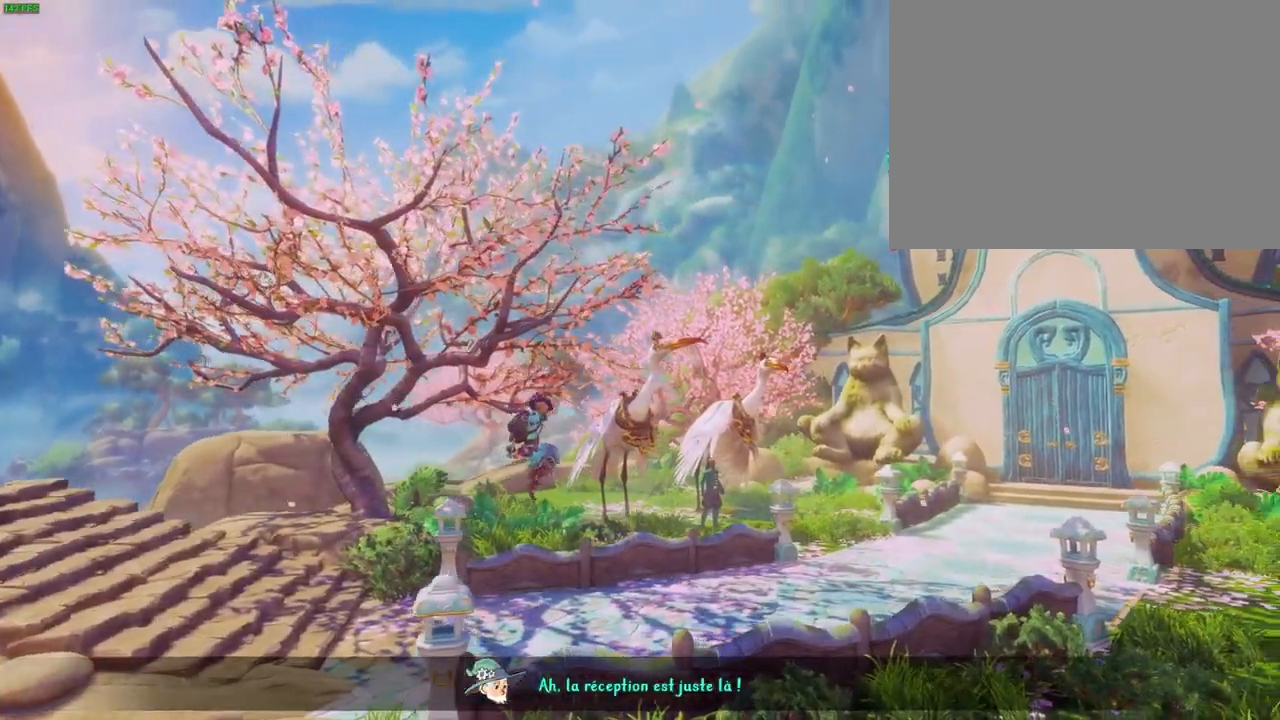
Gameplay with a controller (PlayStation layout); each line is a JSON object with the inputs held at the frame after it. "button_events" lists button changes between this image and that frame as [ms after this image, input, new state], when the widget could be followed in between (sticks are given only as held states). Not read: HOME SQUARE.
{"buttons": [], "left_stick": "up-right", "right_stick": "center", "button_events": [[83, "CROSS", "up"]]}
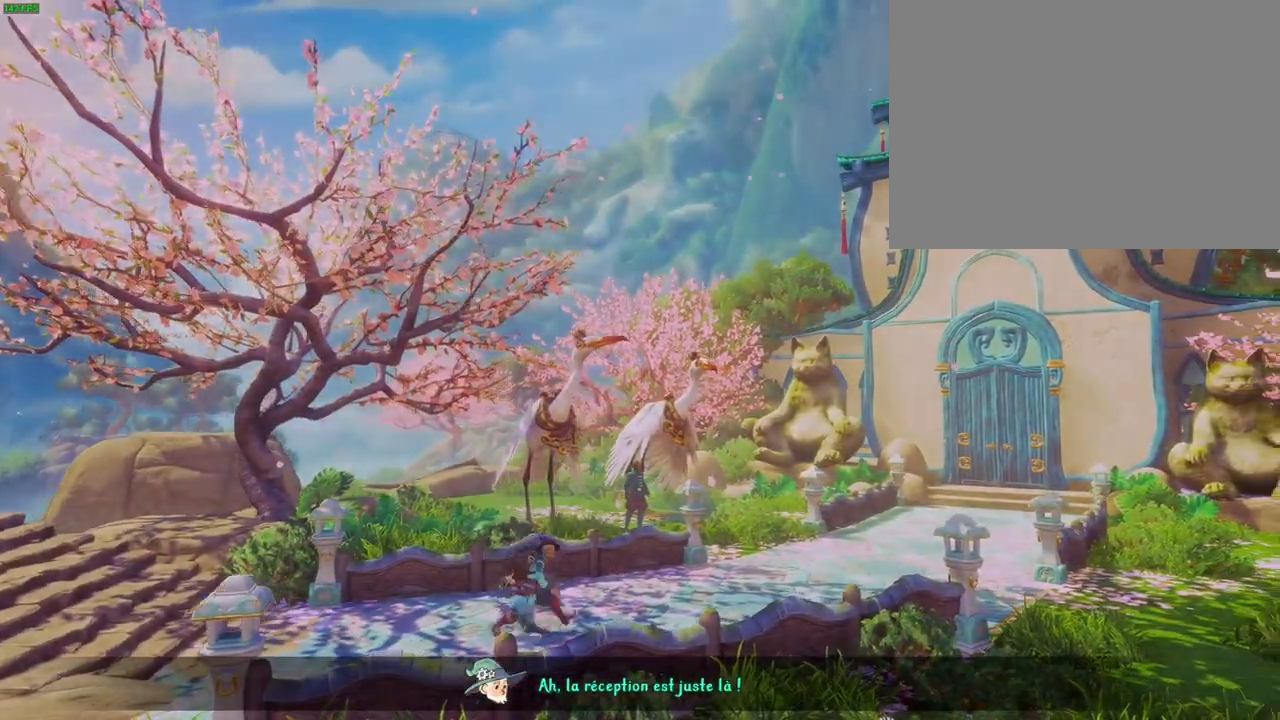
{"buttons": [], "left_stick": "up-right", "right_stick": "center", "button_events": []}
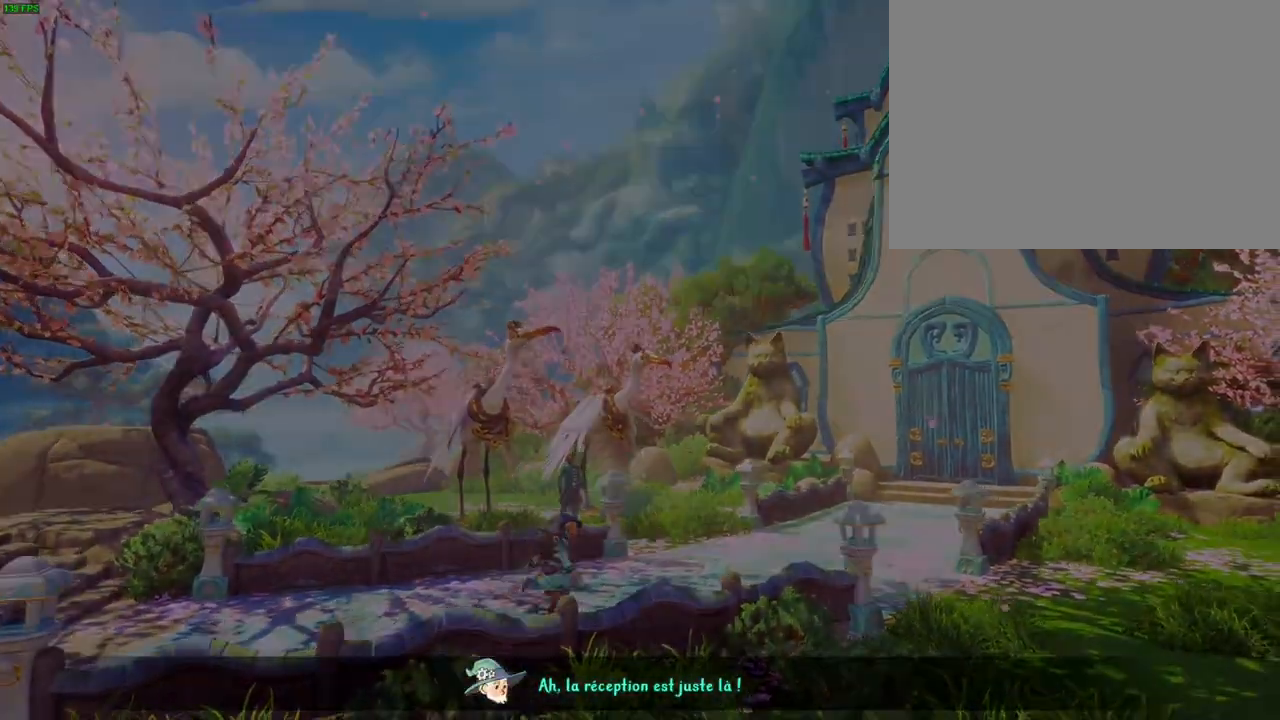
{"buttons": [], "left_stick": "up-right", "right_stick": "center", "button_events": []}
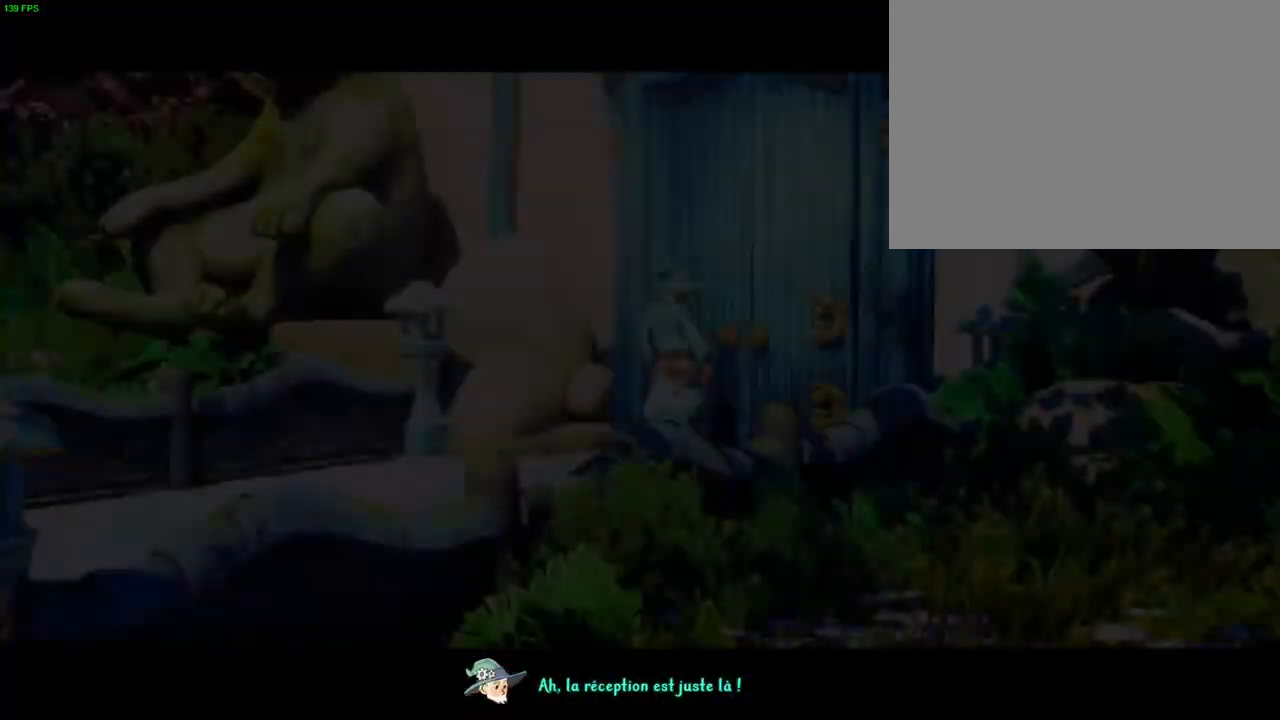
{"buttons": [], "left_stick": "center", "right_stick": "center", "button_events": [[33, "CROSS", "down"], [133, "CROSS", "up"], [233, "CROSS", "down"], [467, "CROSS", "up"]]}